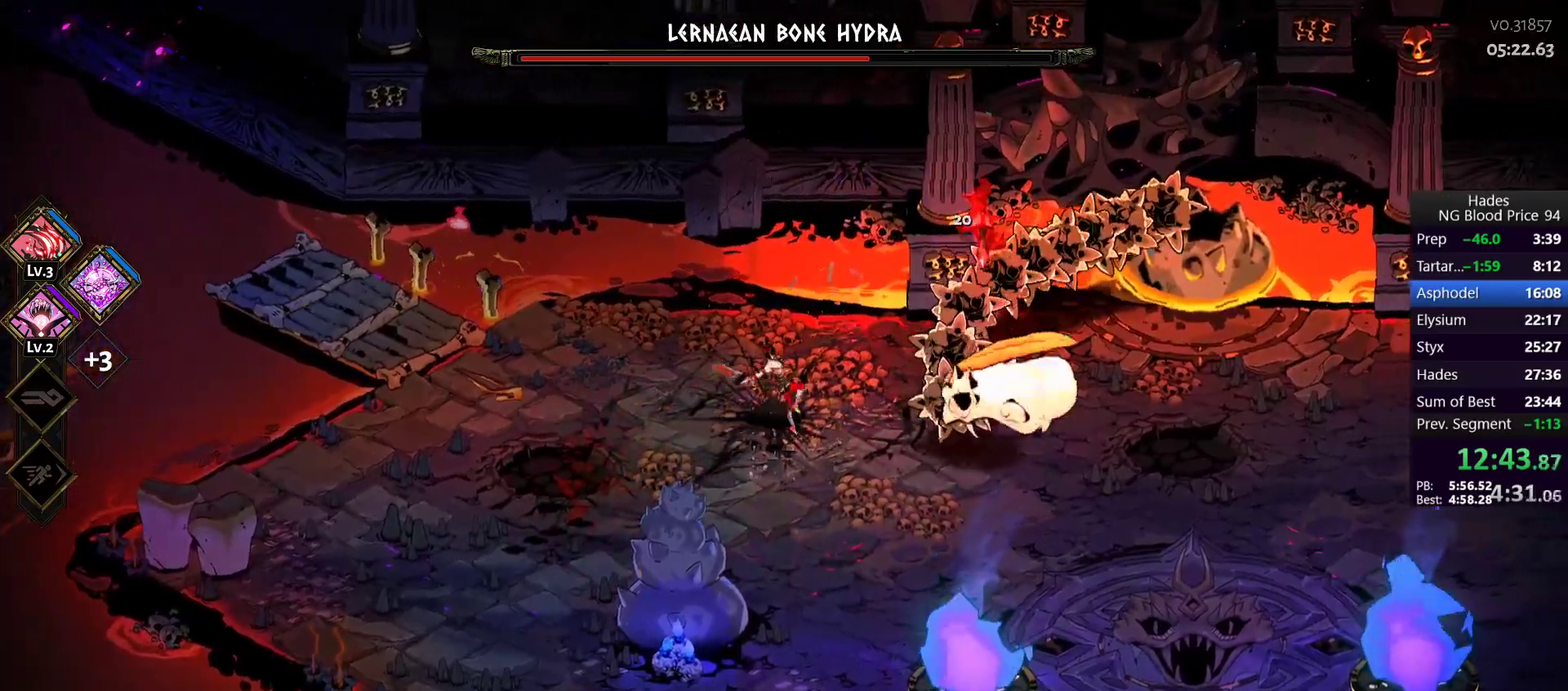
Gameplay with a controller (Xbox layout); each line is a JSON object with the inputs held at the frame after it. "events" lists button and stick changes between this image and that frame as [ms after this image, input, new state], when the widget could be followed in between.
{"buttons": ["A", "X"], "left_stick": "right", "right_stick": "center"}
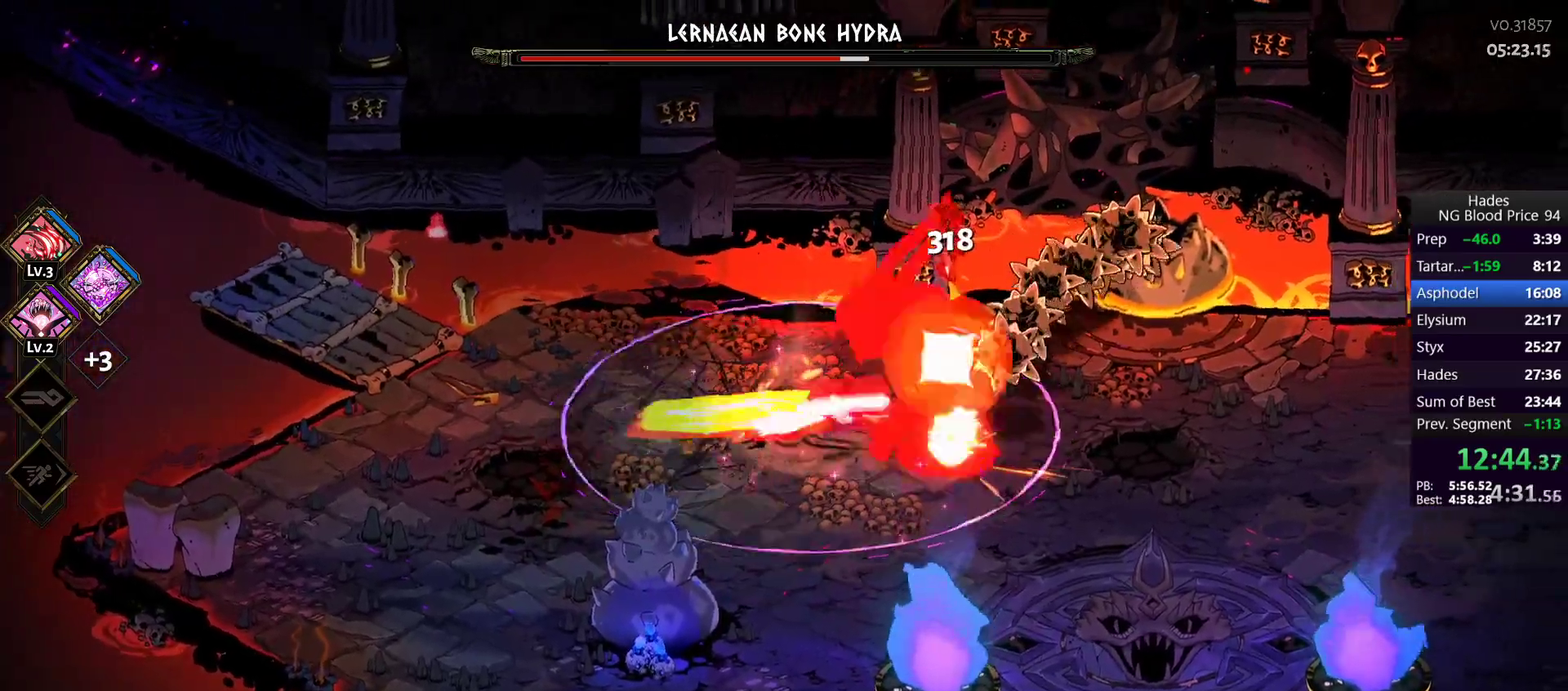
{"buttons": ["Y"], "left_stick": "left", "right_stick": "center"}
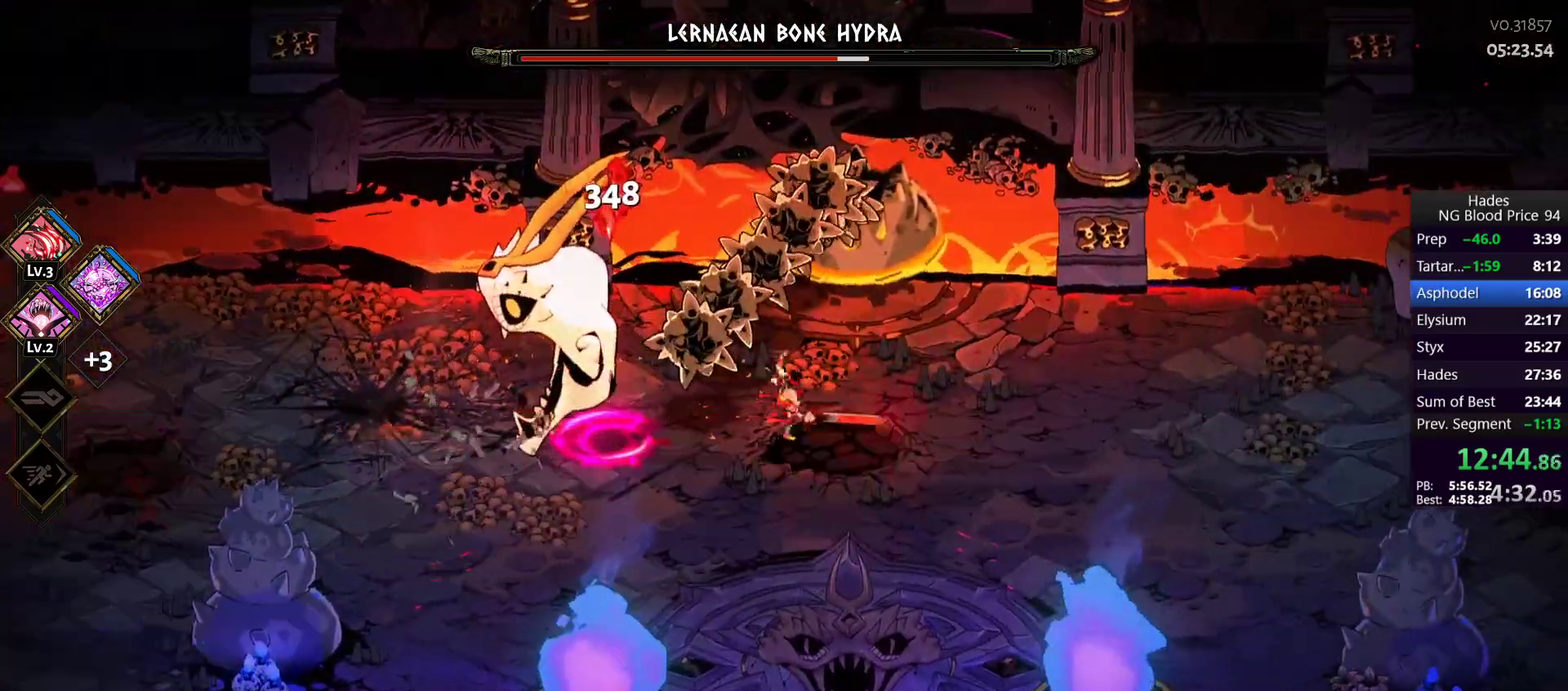
{"buttons": [], "left_stick": "left", "right_stick": "center"}
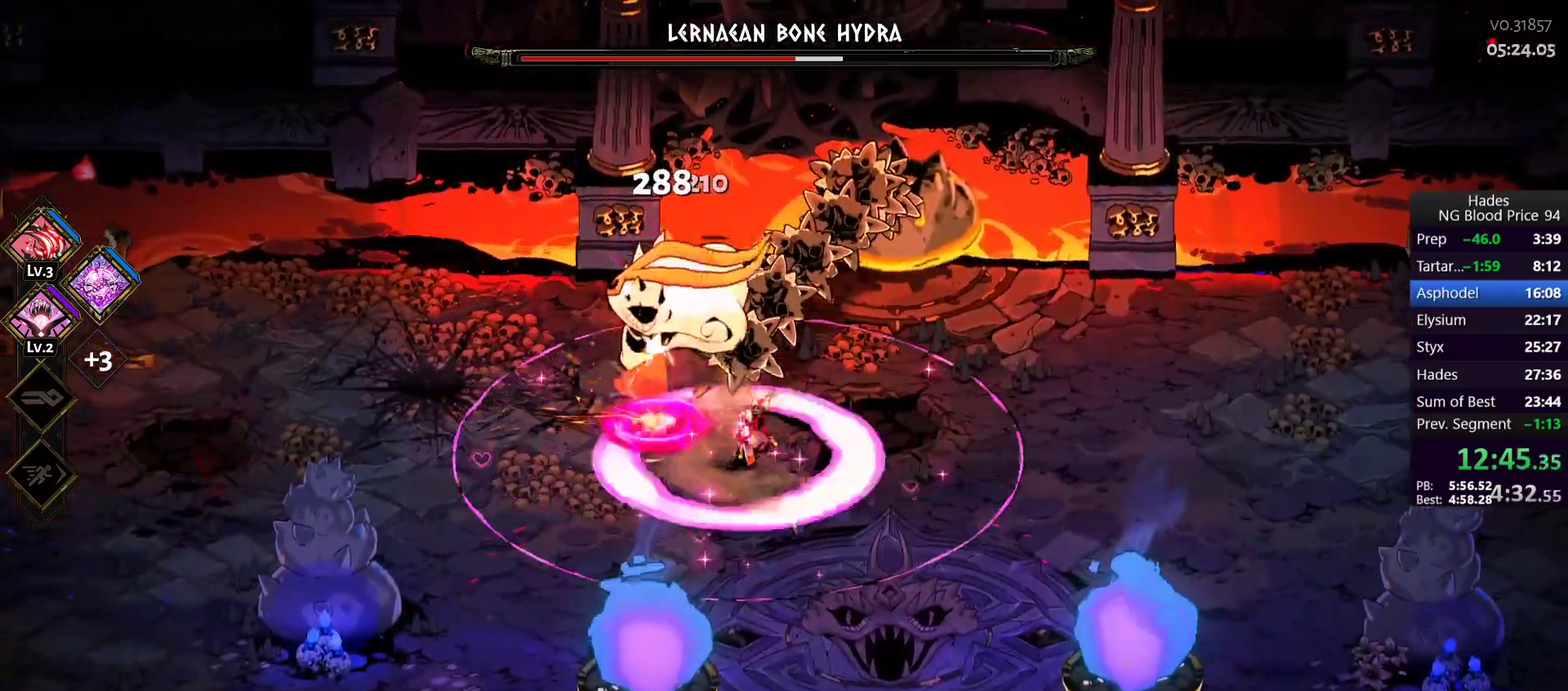
{"buttons": ["Y"], "left_stick": "down-right", "right_stick": "center", "events": [[50, "A", "down"], [50, "left_stick", "up-left"], [67, "X", "down"], [200, "X", "up"], [200, "left_stick", "right"], [250, "X", "down"], [250, "left_stick", "down-right"], [367, "A", "up"], [383, "X", "up"], [450, "Y", "down"]]}
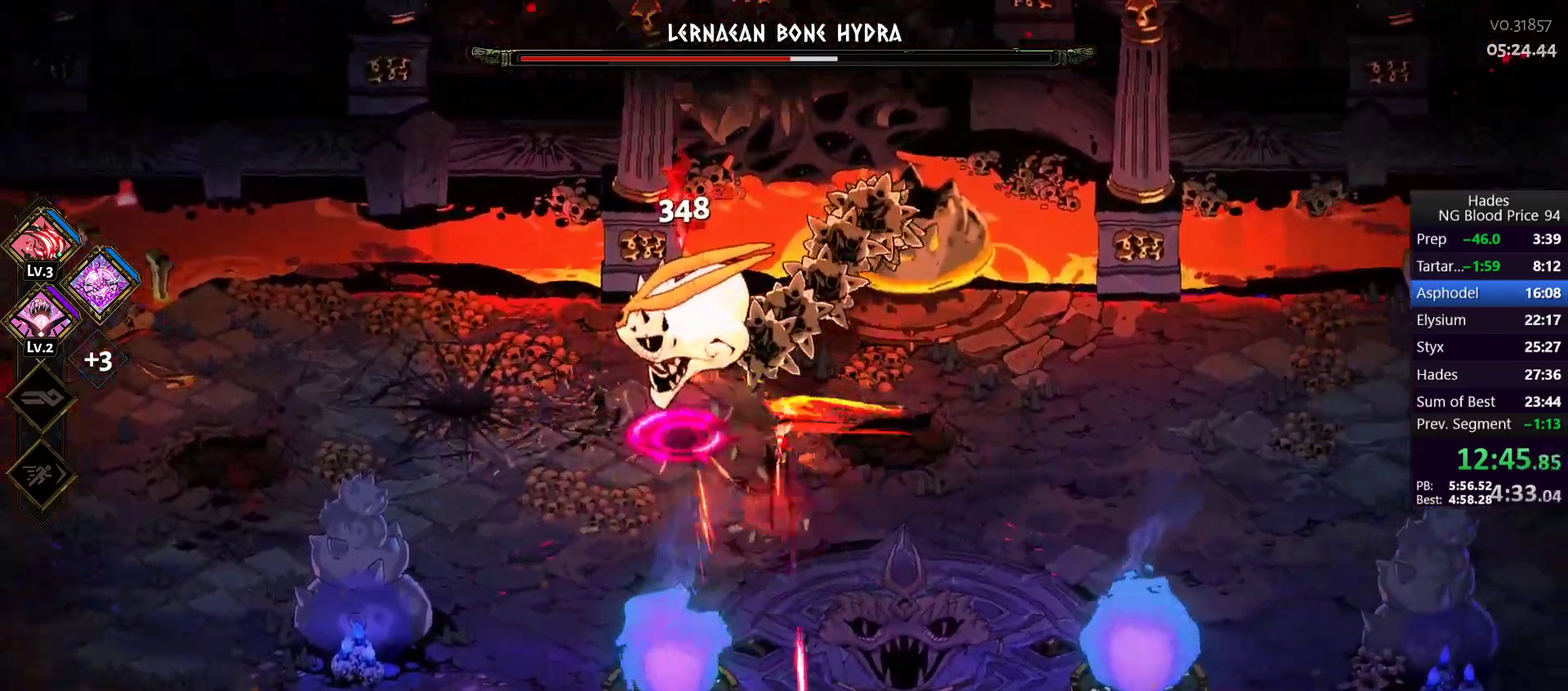
{"buttons": [], "left_stick": "up-left", "right_stick": "center", "events": [[33, "Y", "up"], [50, "left_stick", "down-left"], [100, "Y", "down"], [100, "left_stick", "left"], [183, "Y", "up"], [500, "left_stick", "up-left"]]}
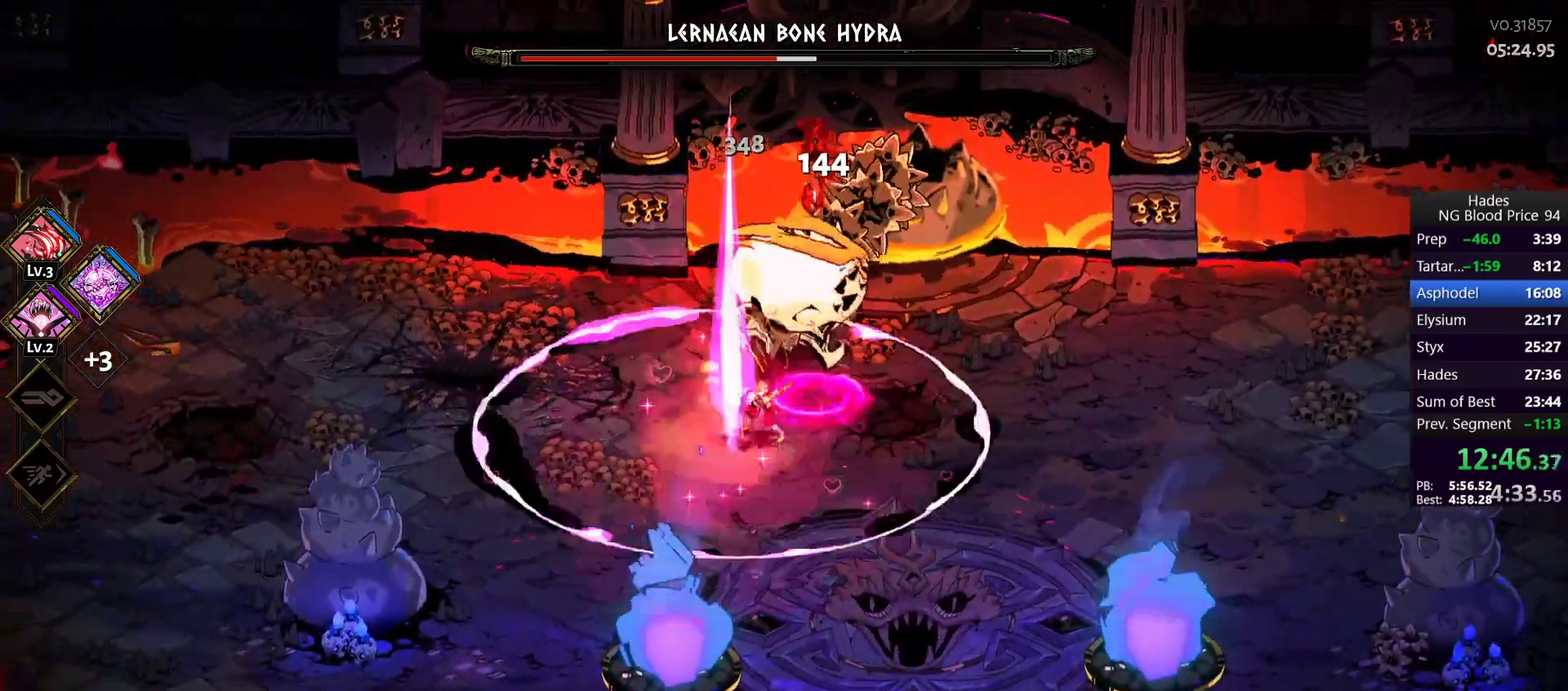
{"buttons": [], "left_stick": "down-right", "right_stick": "center", "events": [[83, "left_stick", "up"], [133, "A", "down"], [150, "X", "down"], [150, "left_stick", "up-right"], [233, "left_stick", "right"], [300, "A", "up"], [300, "X", "up"], [300, "left_stick", "down-right"], [350, "A", "down"], [350, "X", "down"], [467, "A", "up"], [483, "X", "up"]]}
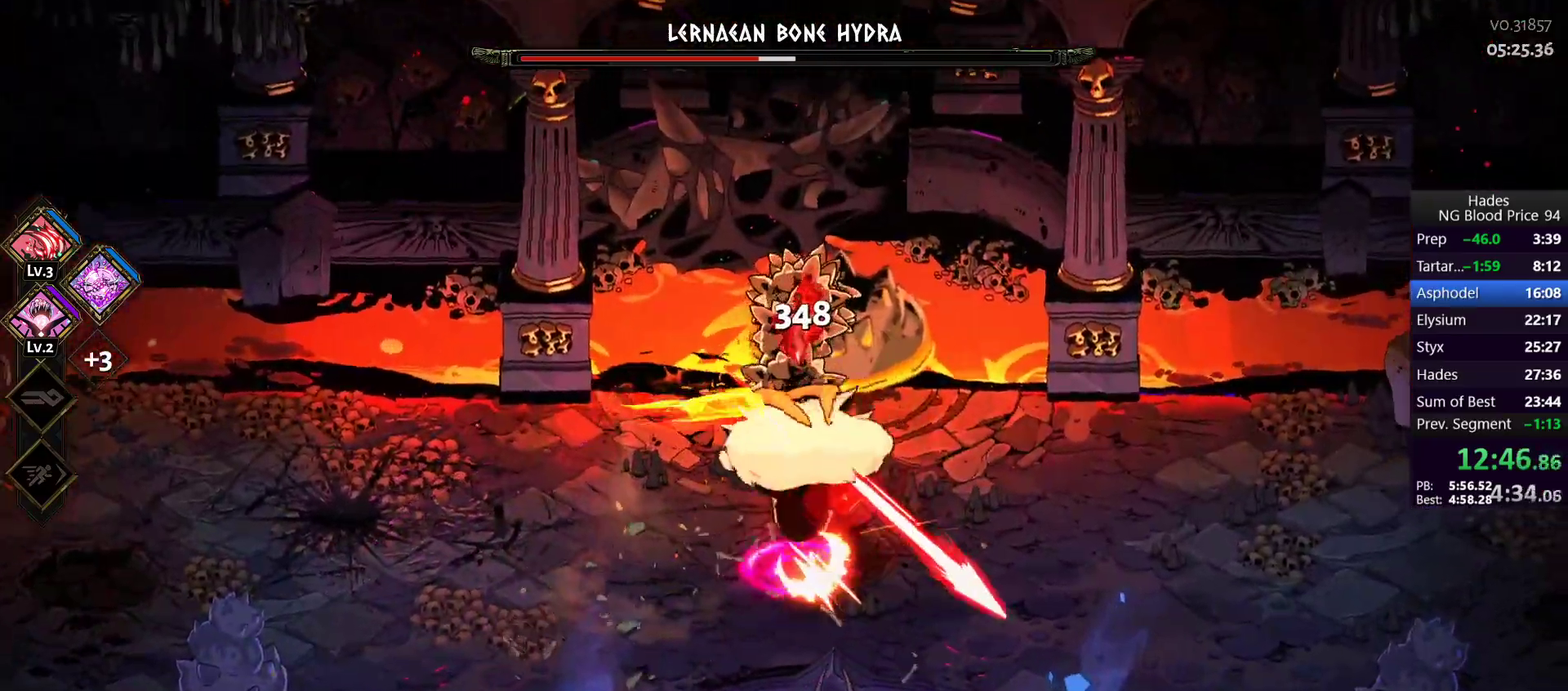
{"buttons": [], "left_stick": "left", "right_stick": "center", "events": [[50, "Y", "down"], [167, "Y", "up"], [217, "Y", "down"], [300, "Y", "up"], [300, "left_stick", "down"], [383, "left_stick", "down-left"], [483, "left_stick", "left"]]}
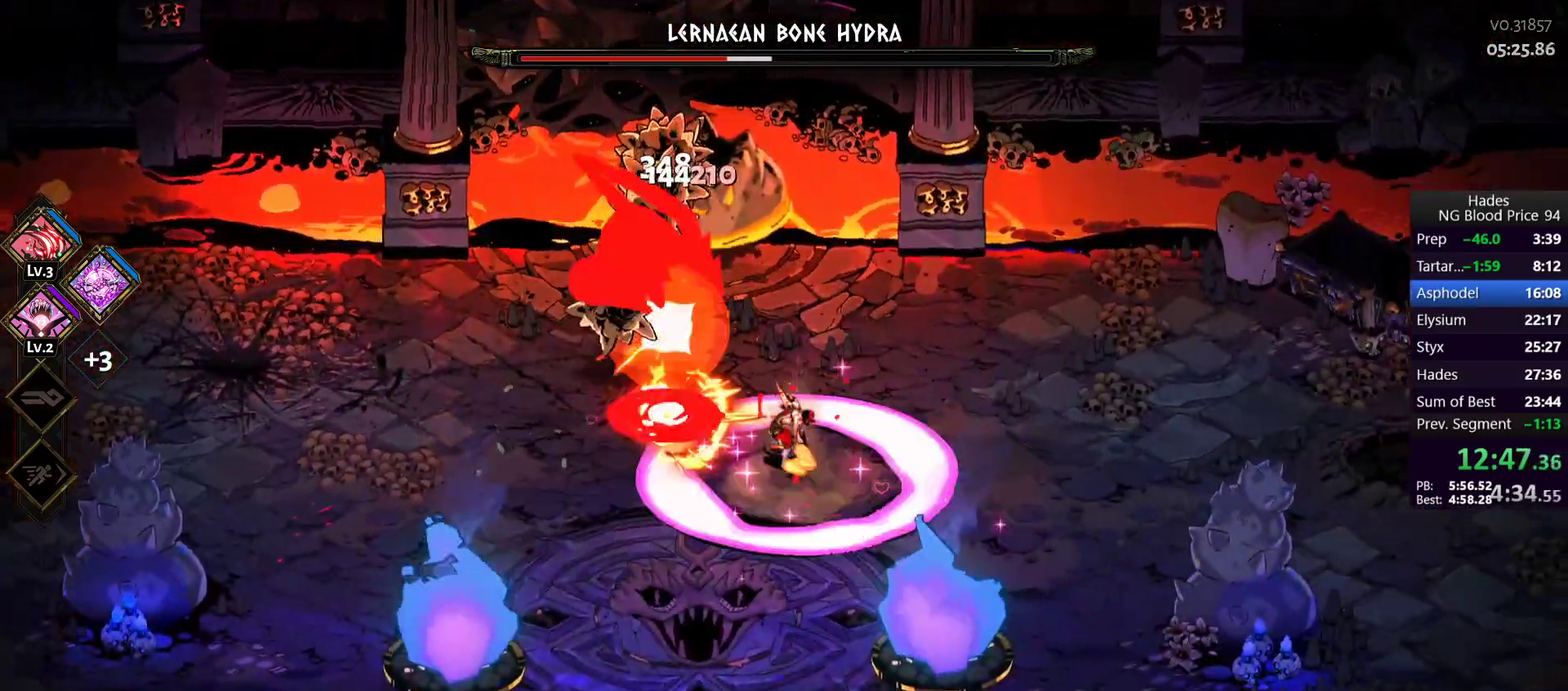
{"buttons": ["A", "X"], "left_stick": "up-right", "right_stick": "center", "events": [[167, "A", "down"], [217, "X", "down"], [317, "left_stick", "up-left"], [350, "X", "up"], [383, "left_stick", "up"], [417, "X", "down"], [433, "left_stick", "up-right"]]}
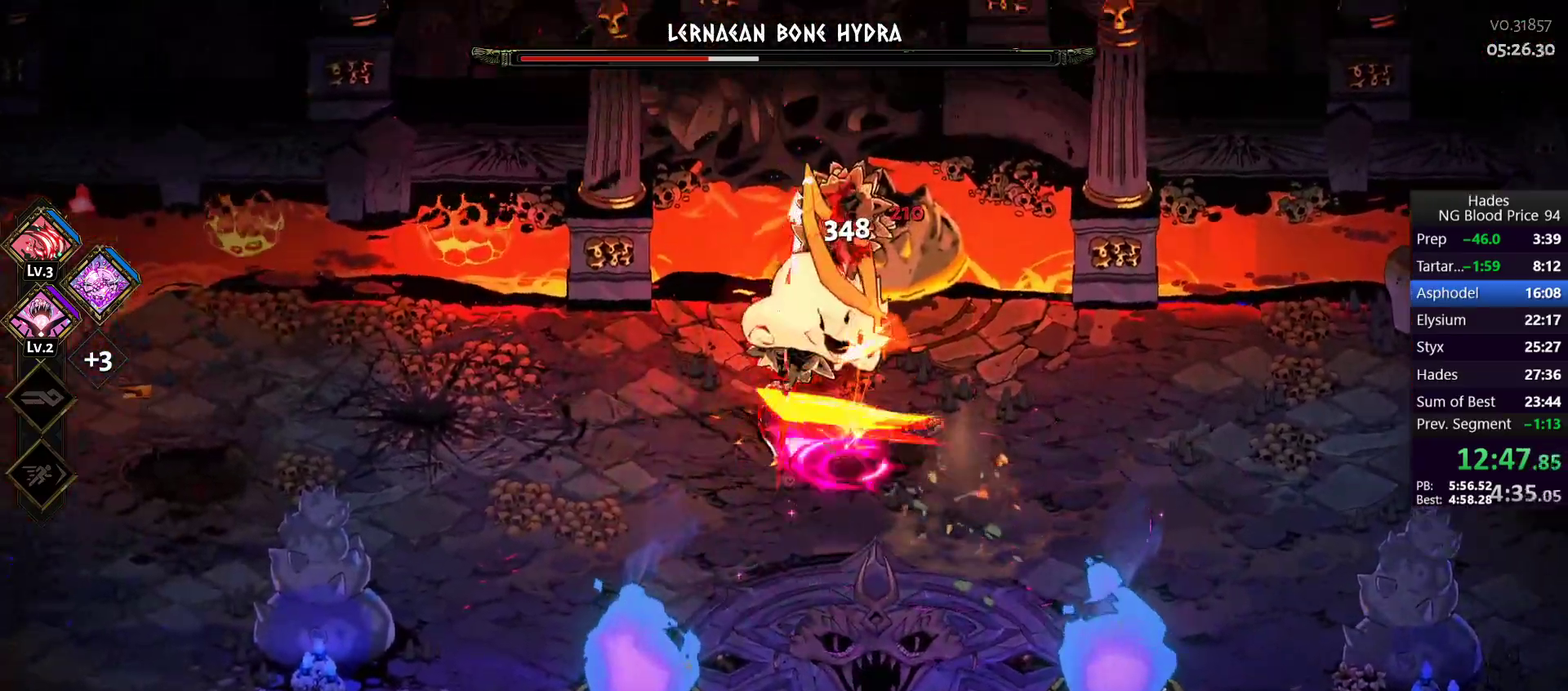
{"buttons": [], "left_stick": "down", "right_stick": "center", "events": [[50, "A", "up"], [50, "X", "up"], [50, "left_stick", "right"], [100, "left_stick", "down-right"], [133, "Y", "down"], [233, "left_stick", "down"], [250, "Y", "up"], [300, "Y", "down"], [383, "Y", "up"]]}
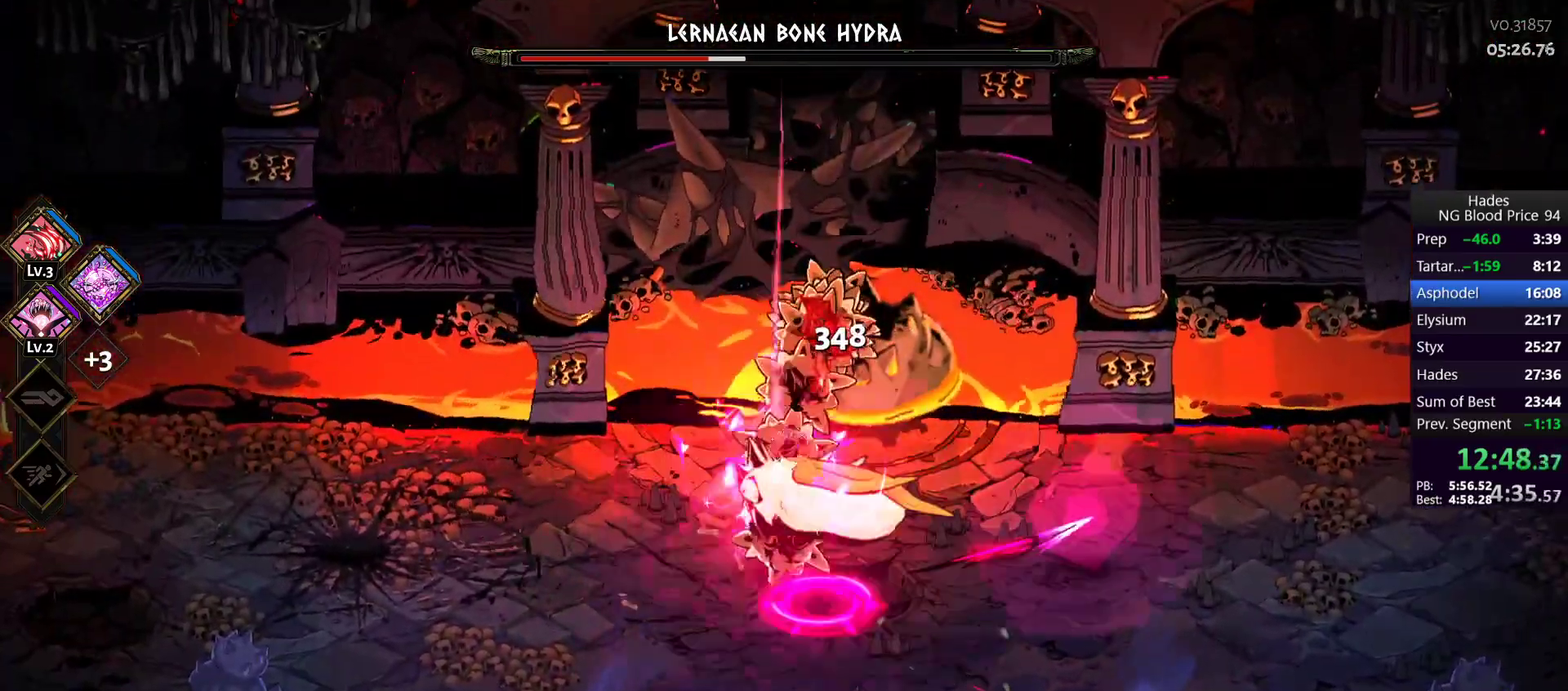
{"buttons": [], "left_stick": "down-right", "right_stick": "center", "events": [[167, "A", "down"], [200, "X", "down"], [317, "X", "up"], [367, "X", "down"], [383, "left_stick", "down-right"], [483, "A", "up"], [500, "X", "up"]]}
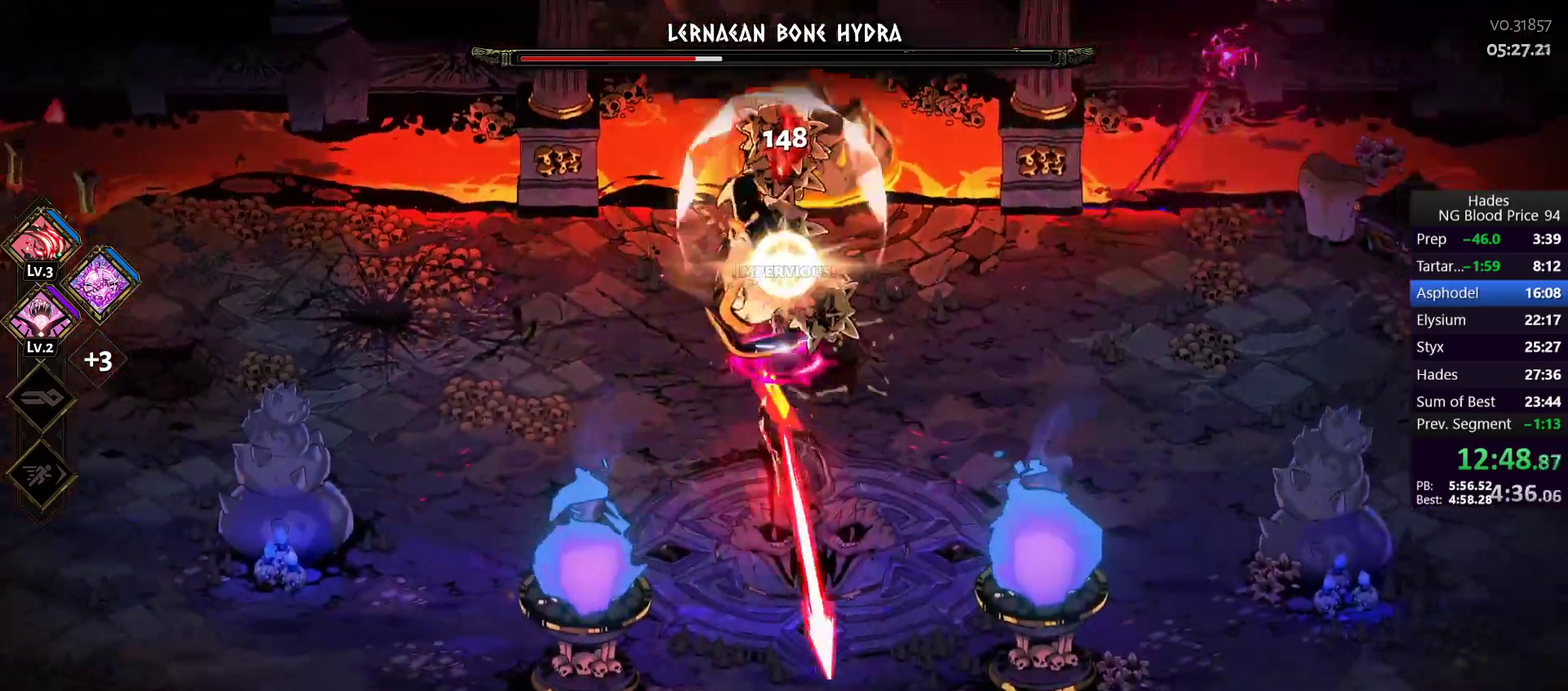
{"buttons": [], "left_stick": "down", "right_stick": "center", "events": [[17, "left_stick", "right"], [200, "left_stick", "down-right"], [267, "left_stick", "down"]]}
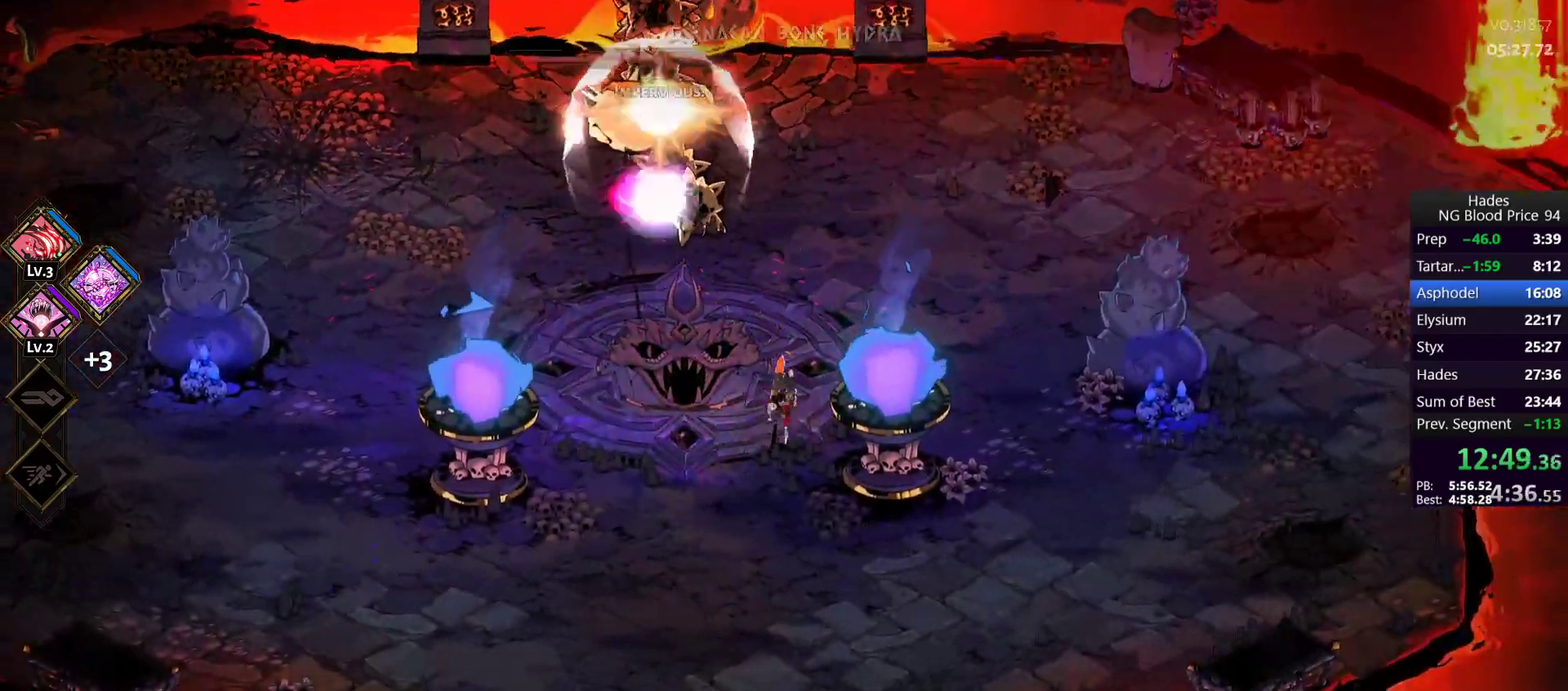
{"buttons": [], "left_stick": "right", "right_stick": "center", "events": [[383, "left_stick", "right"]]}
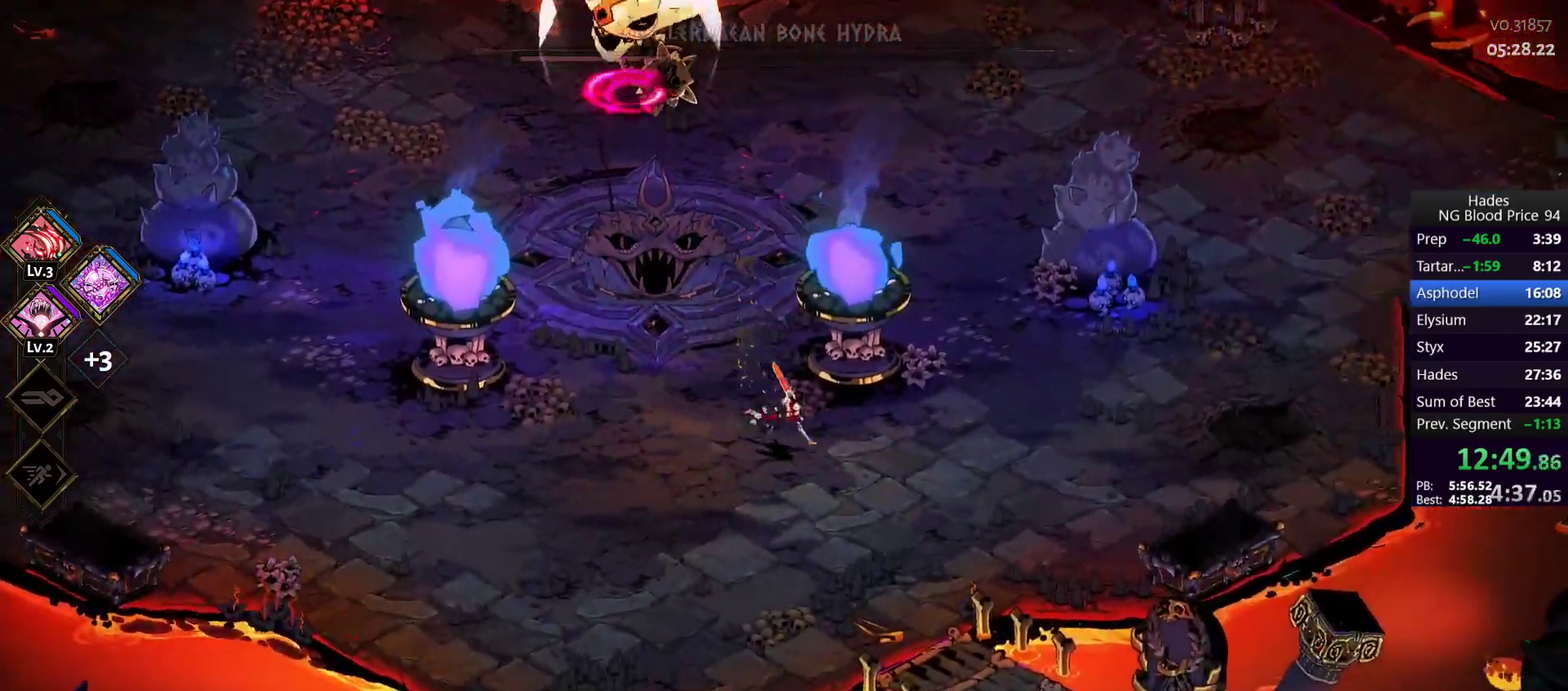
{"buttons": [], "left_stick": "up-right", "right_stick": "center", "events": [[333, "left_stick", "up-right"]]}
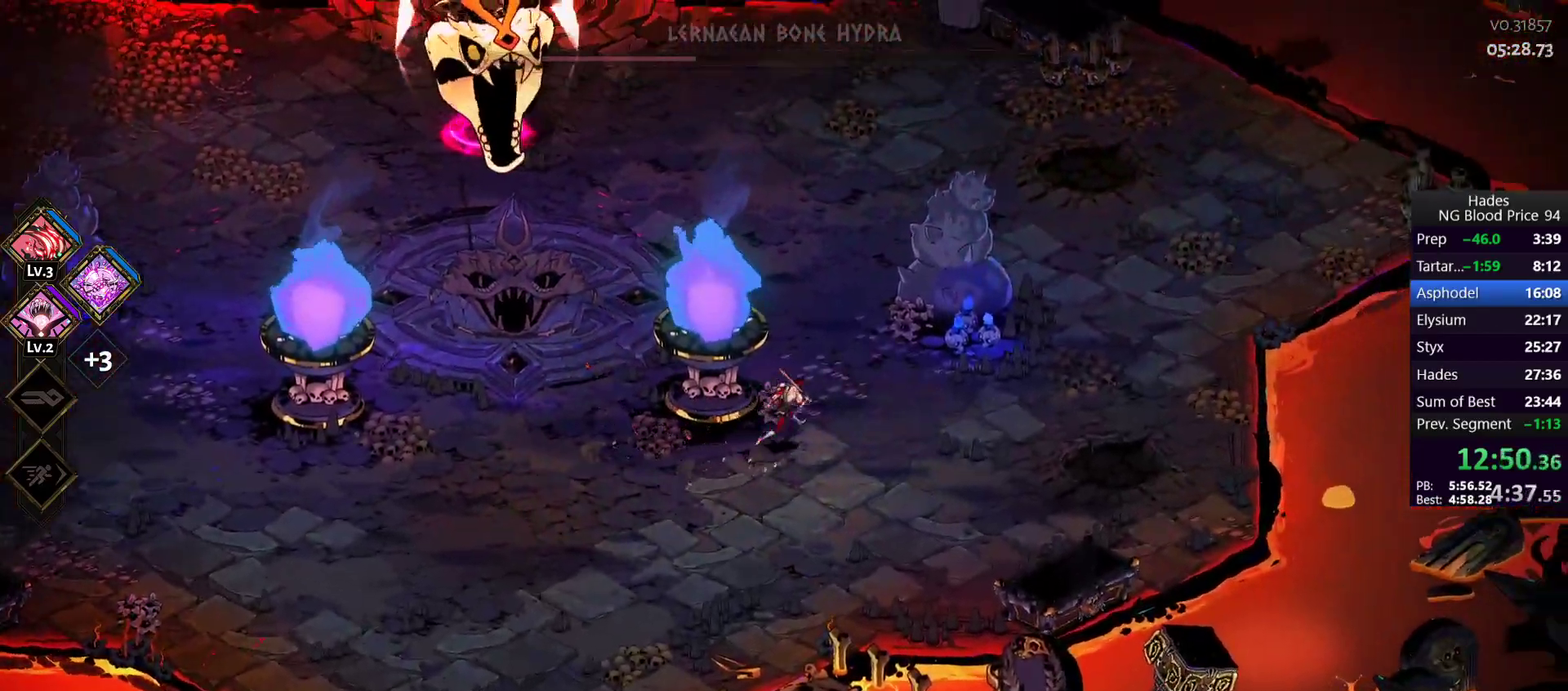
{"buttons": [], "left_stick": "up-right", "right_stick": "center", "events": [[117, "A", "down"], [200, "A", "up"], [283, "A", "down"], [400, "A", "up"]]}
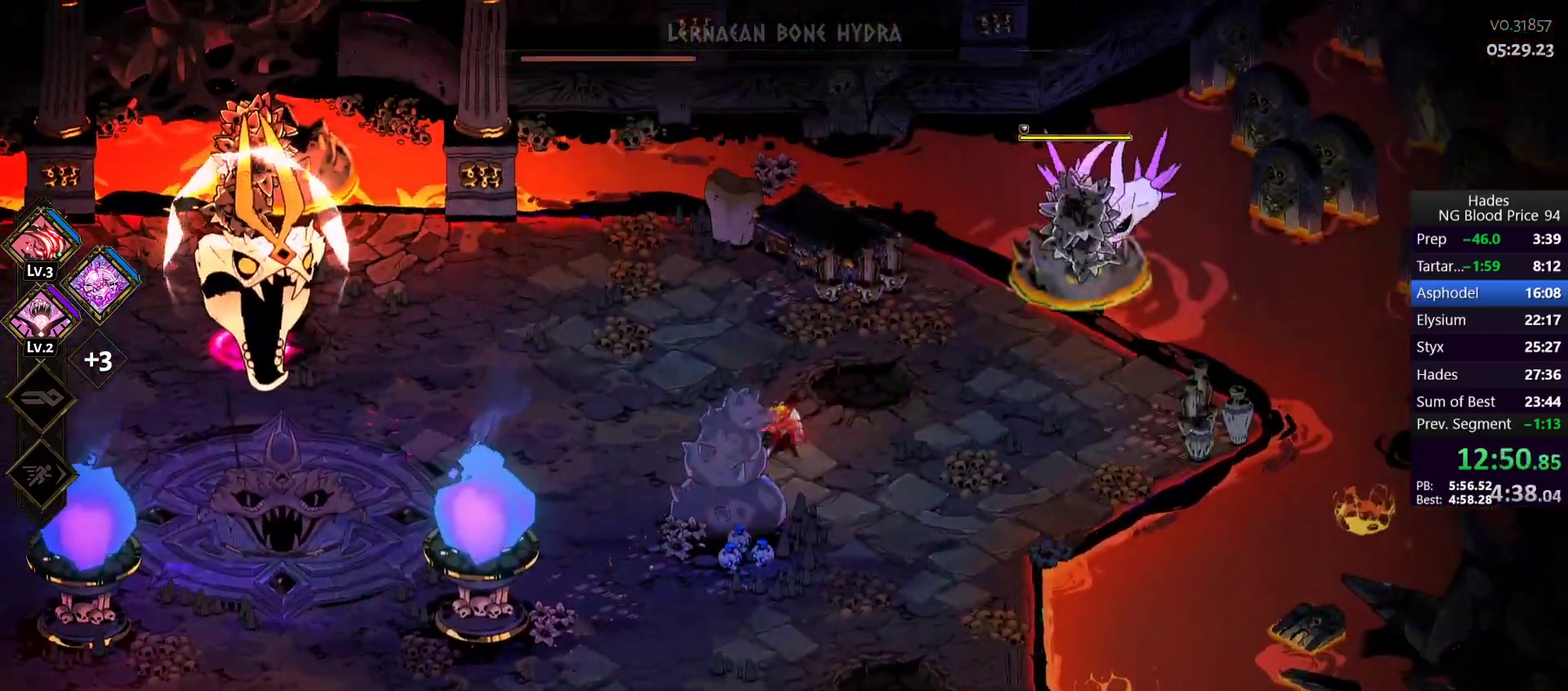
{"buttons": ["A"], "left_stick": "up-right", "right_stick": "center", "events": [[250, "left_stick", "up"], [433, "left_stick", "up-right"], [500, "A", "down"]]}
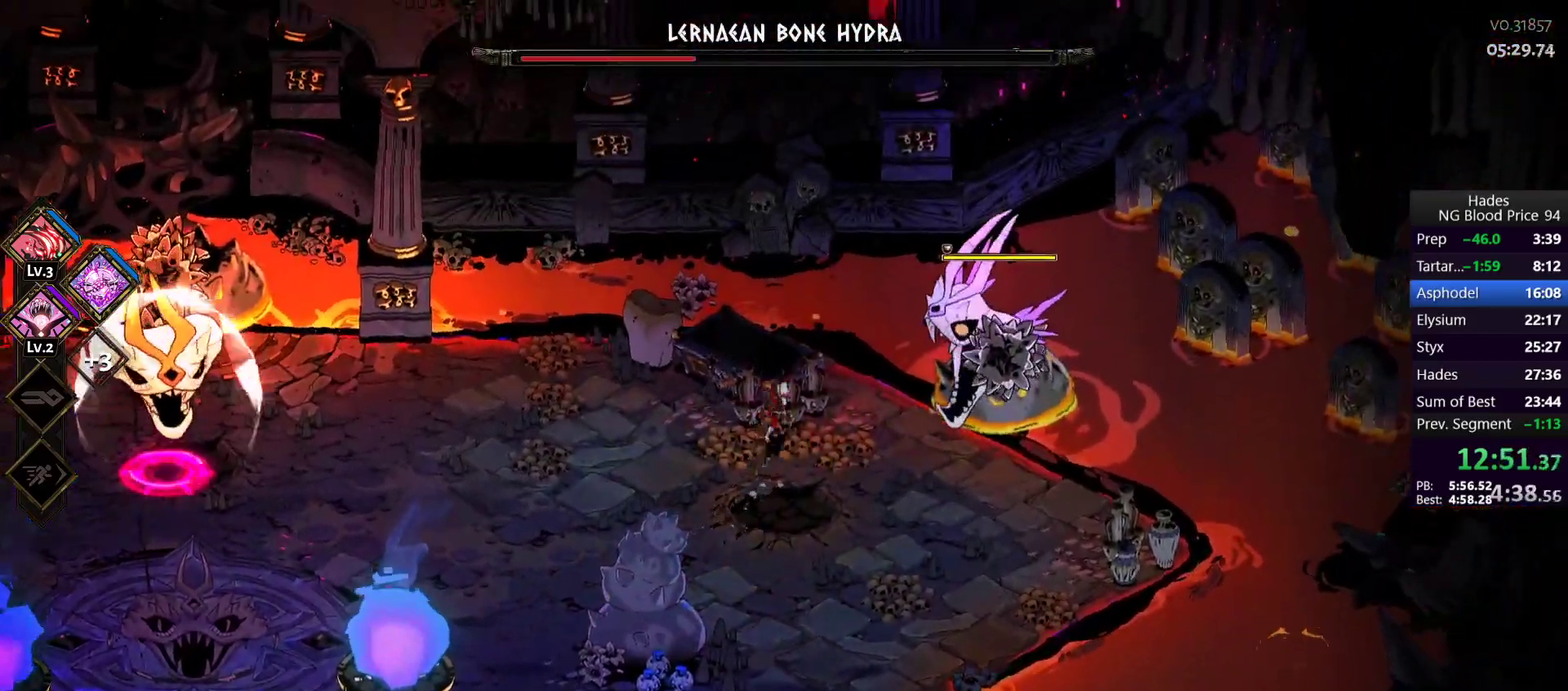
{"buttons": [], "left_stick": "left", "right_stick": "center", "events": [[33, "X", "down"], [83, "left_stick", "right"], [150, "A", "up"], [150, "X", "up"], [167, "left_stick", "down-right"], [233, "A", "down"], [233, "X", "down"], [283, "left_stick", "down"], [383, "left_stick", "down-left"], [400, "X", "up"], [450, "A", "up"], [483, "left_stick", "left"]]}
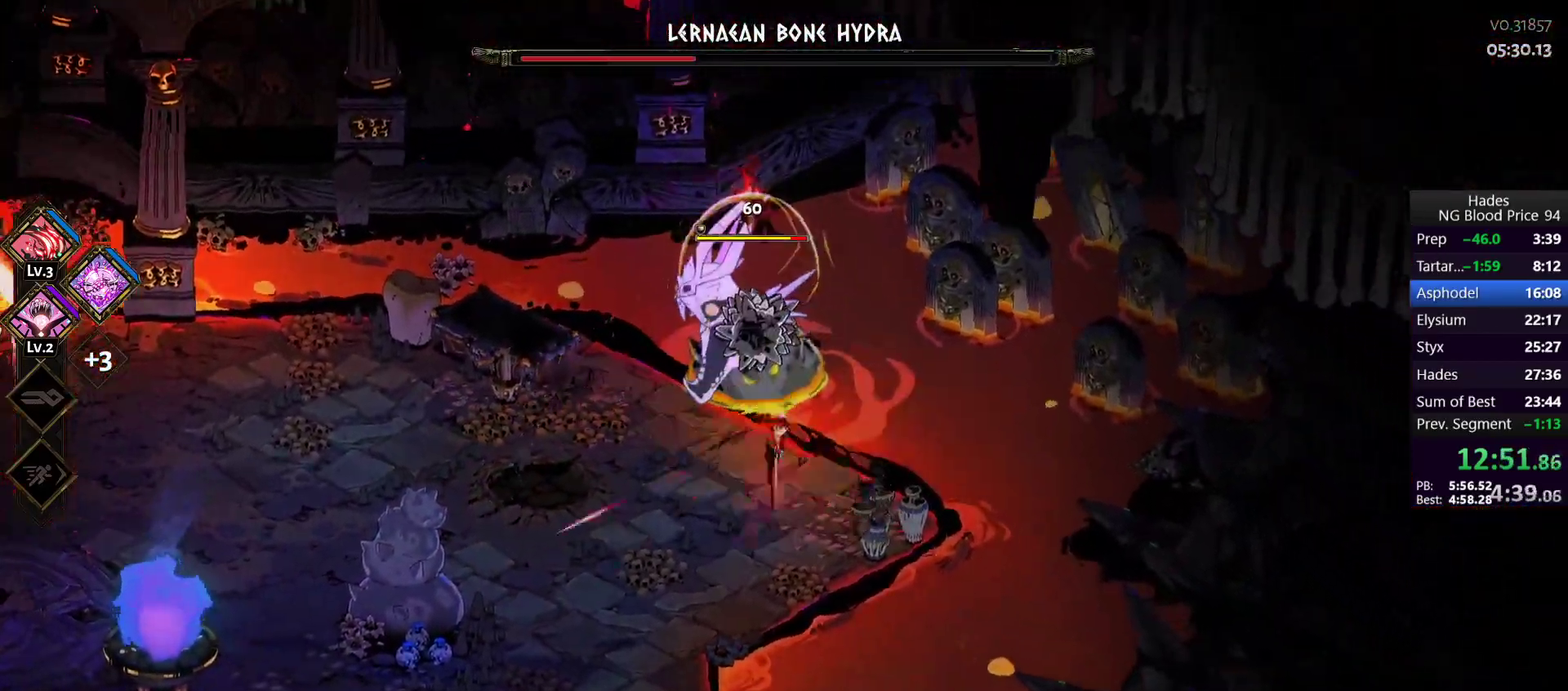
{"buttons": [], "left_stick": "up", "right_stick": "center", "events": [[50, "Y", "down"], [100, "left_stick", "up-left"], [133, "Y", "up"], [183, "Y", "down"], [267, "Y", "up"], [333, "Y", "down"], [433, "Y", "up"], [450, "left_stick", "up"]]}
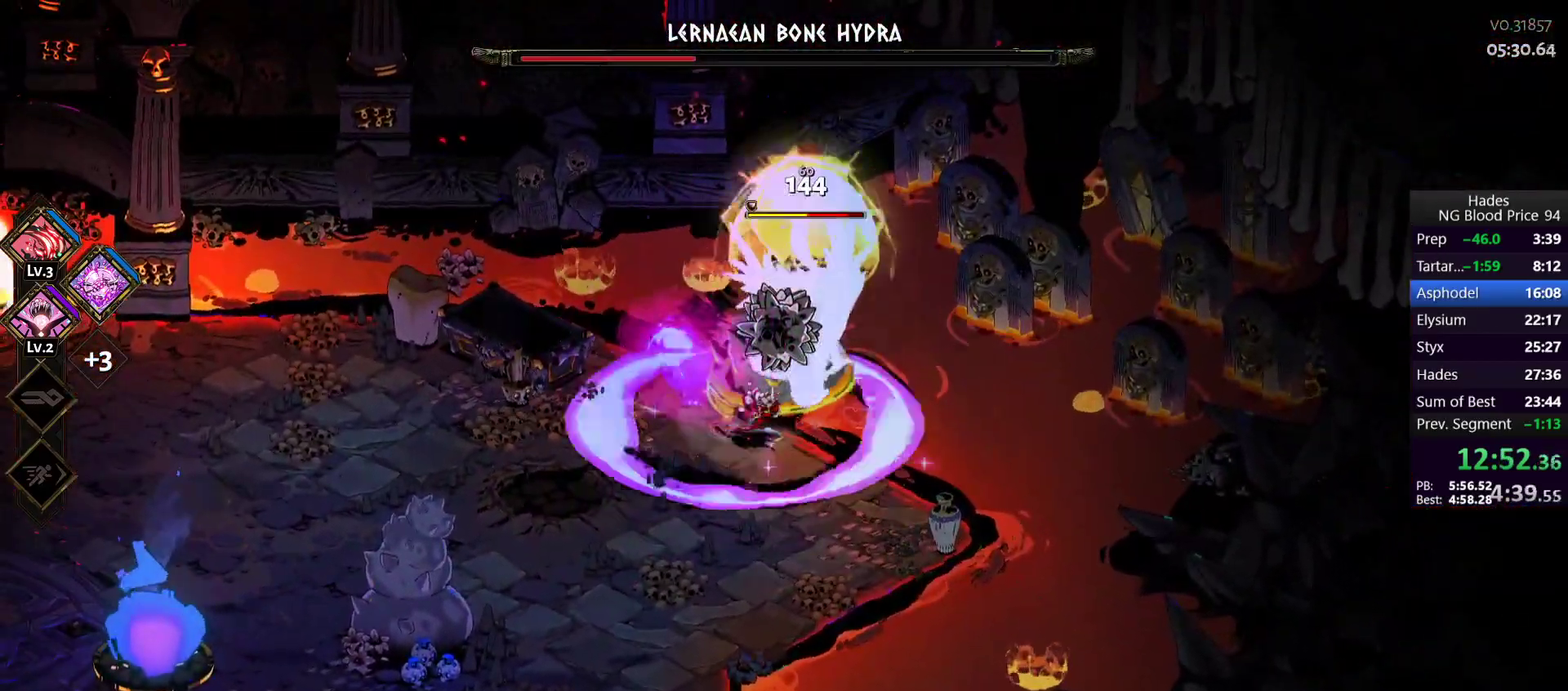
{"buttons": ["A", "X"], "left_stick": "down", "right_stick": "center", "events": [[83, "left_stick", "up-right"], [183, "A", "down"], [200, "X", "down"], [200, "left_stick", "up-left"], [317, "left_stick", "down-left"], [350, "A", "up"], [350, "X", "up"], [367, "left_stick", "down"], [400, "A", "down"], [417, "X", "down"]]}
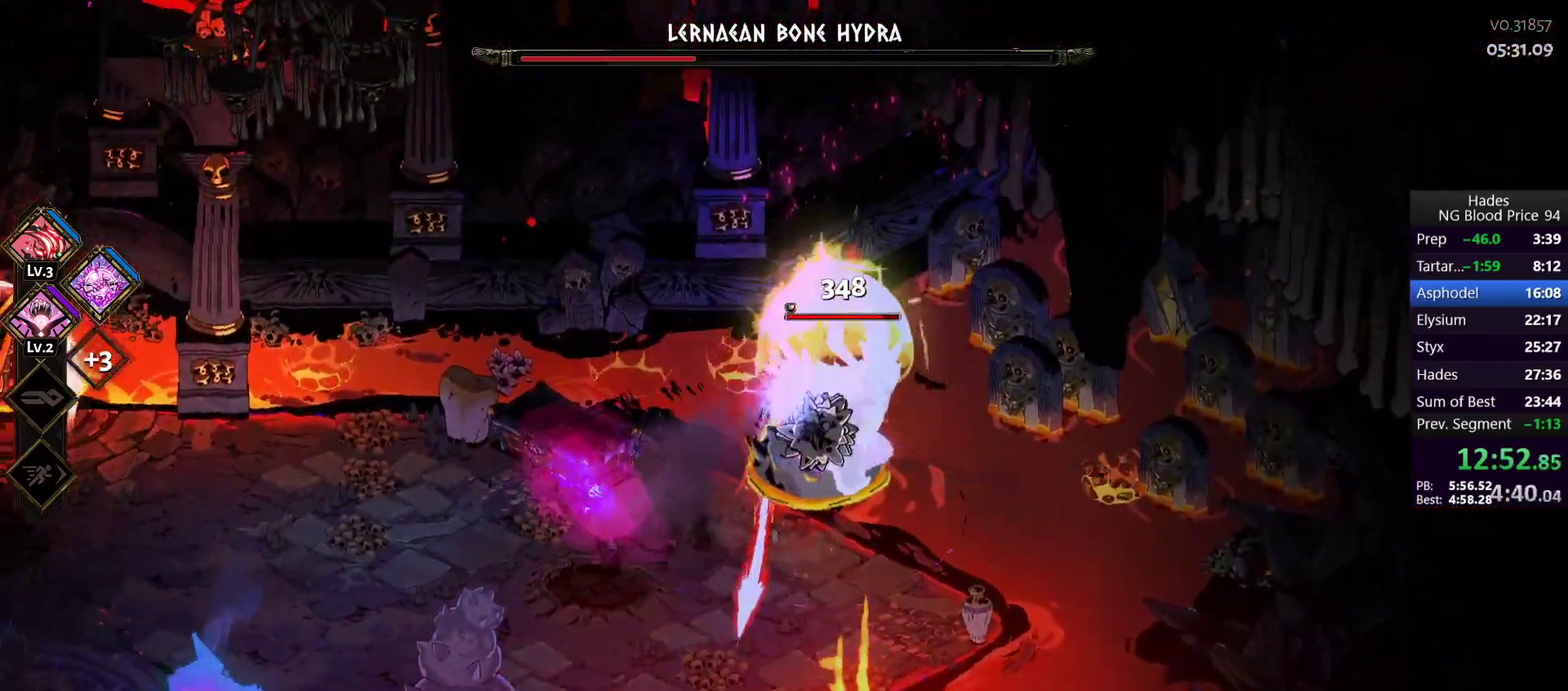
{"buttons": ["Y"], "left_stick": "up-right", "right_stick": "center", "events": [[83, "A", "up"], [83, "X", "up"], [100, "left_stick", "down-right"], [150, "Y", "down"], [167, "left_stick", "right"], [233, "Y", "up"], [267, "left_stick", "up-right"], [300, "Y", "down"], [383, "Y", "up"], [450, "Y", "down"]]}
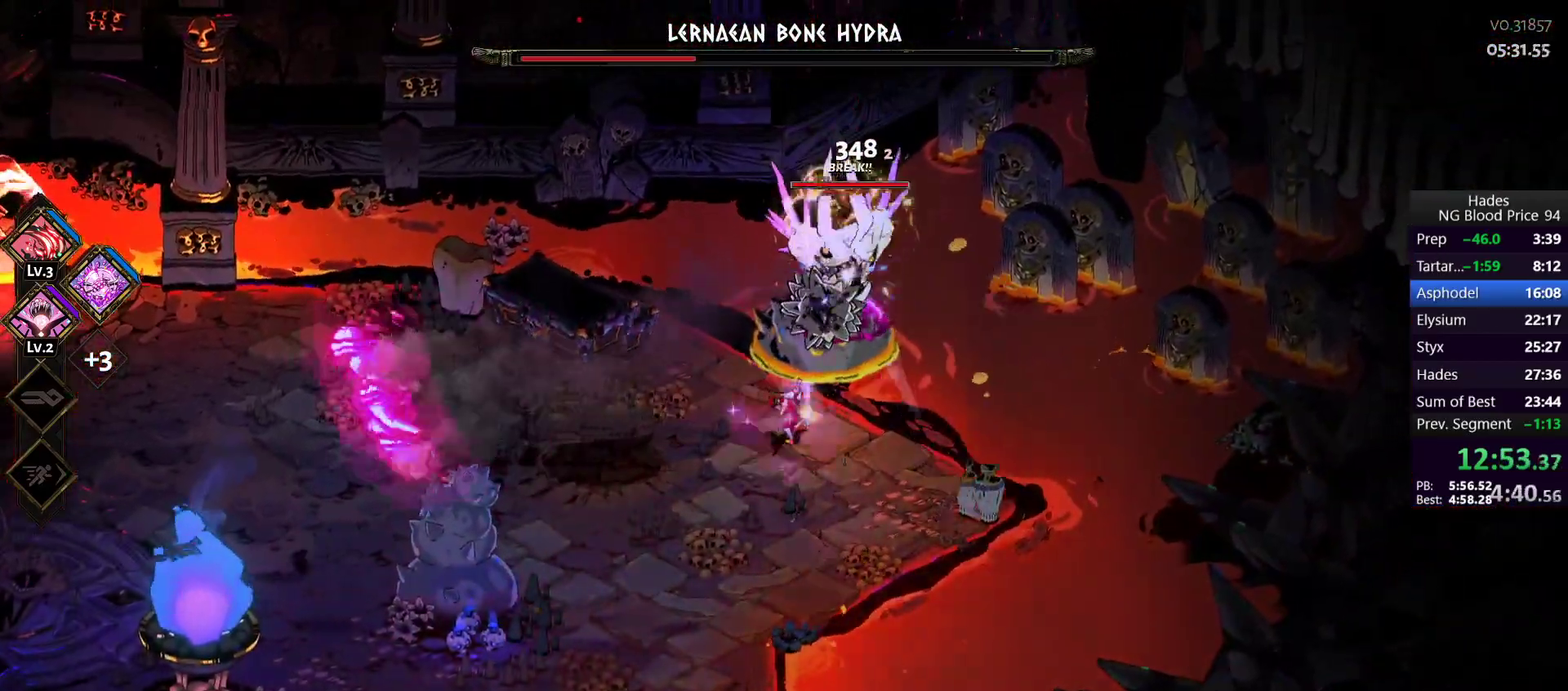
{"buttons": ["A", "X"], "left_stick": "down-right", "right_stick": "center", "events": [[50, "Y", "up"], [167, "left_stick", "up"], [233, "A", "down"], [267, "X", "down"], [400, "A", "up"], [400, "left_stick", "center"], [417, "X", "up"], [450, "A", "down"], [450, "left_stick", "down-right"], [467, "X", "down"]]}
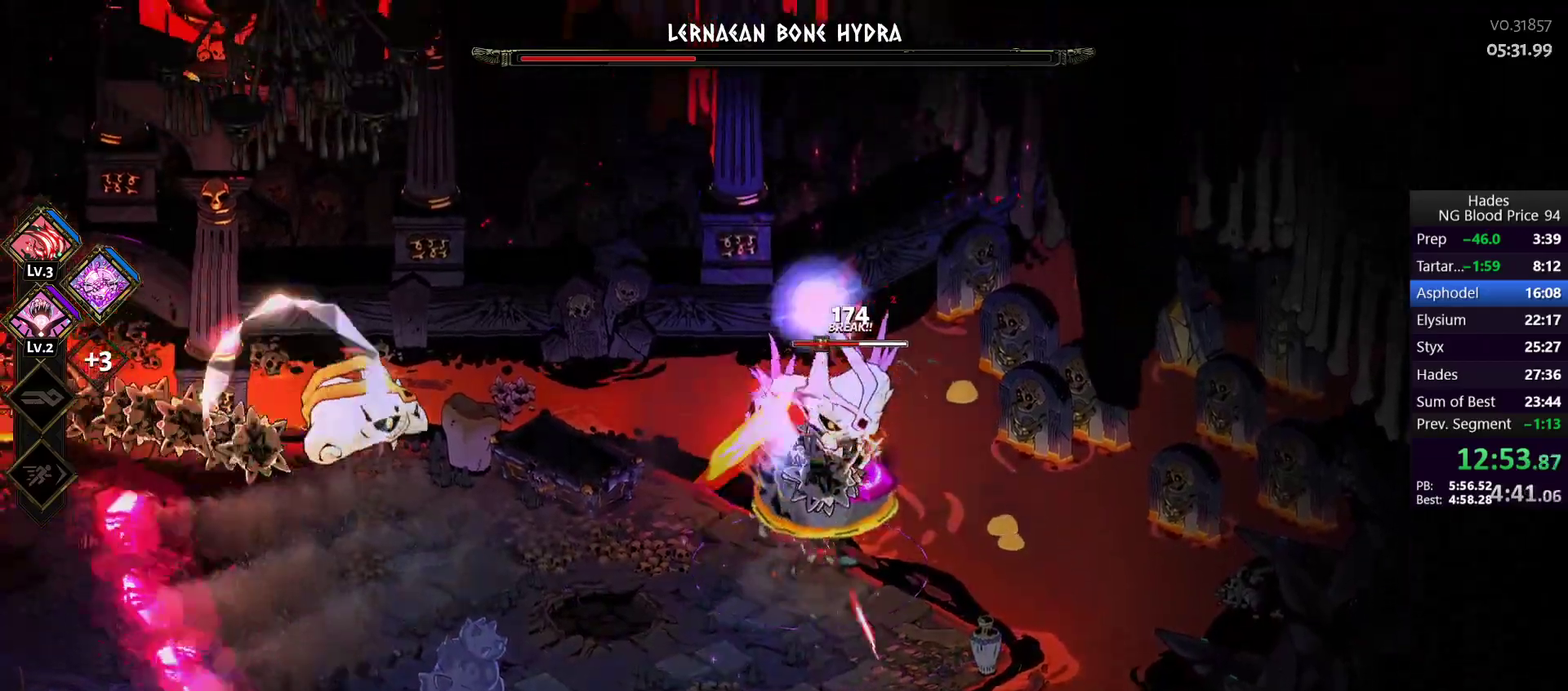
{"buttons": [], "left_stick": "up", "right_stick": "center", "events": [[67, "left_stick", "down"], [133, "A", "up"], [133, "X", "up"], [183, "Y", "down"], [267, "left_stick", "up"], [300, "Y", "up"], [383, "Y", "down"], [467, "Y", "up"]]}